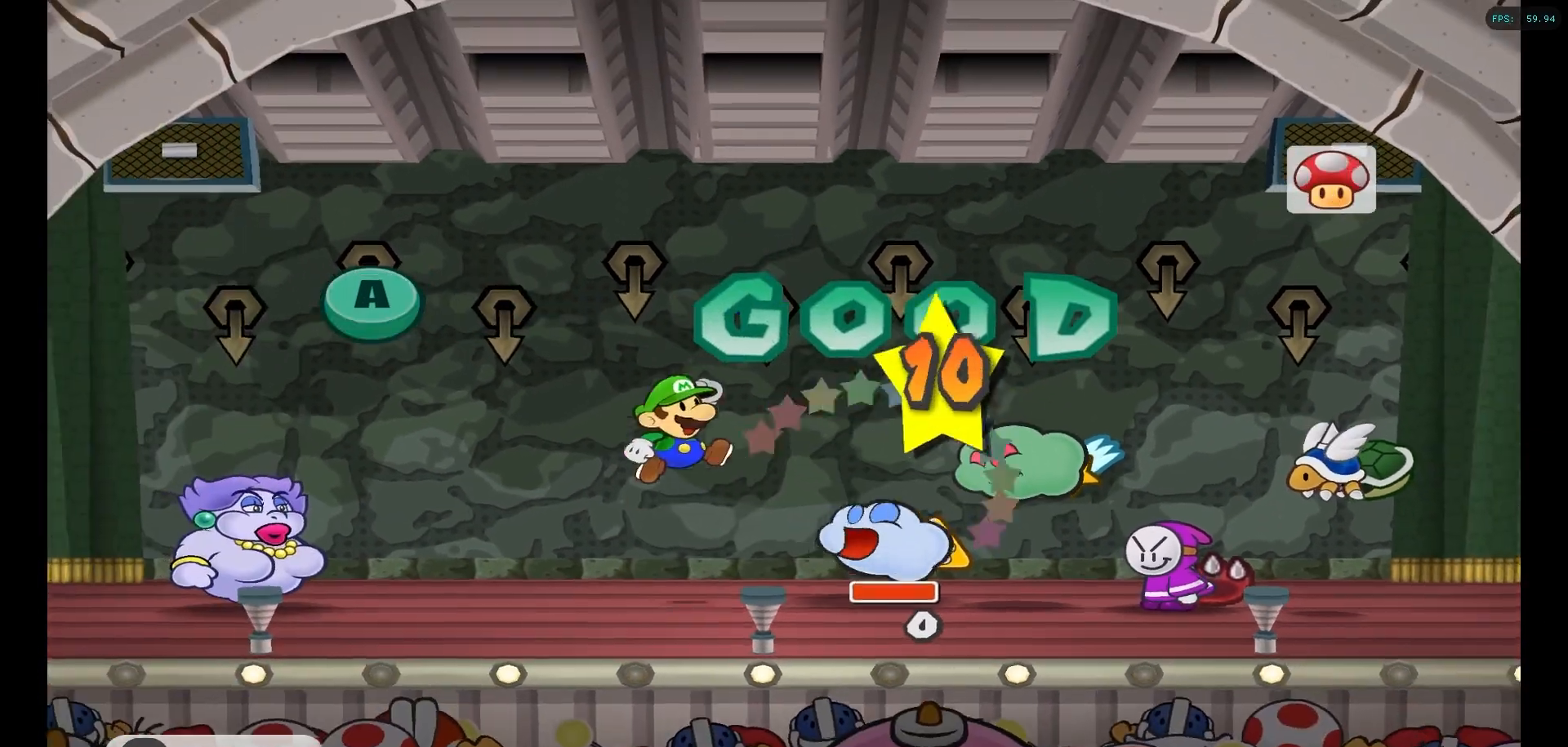
Gameplay with a controller (Nintendo layout); each line is a JSON object with the inputs held at the frame after it. "events" lists button and stick changes between this image and that frame as [ms after this image, input, new state], when the widget could be followed in between. Not read: L3 R3.
{"buttons": [], "left_stick": "center", "right_stick": "center", "events": []}
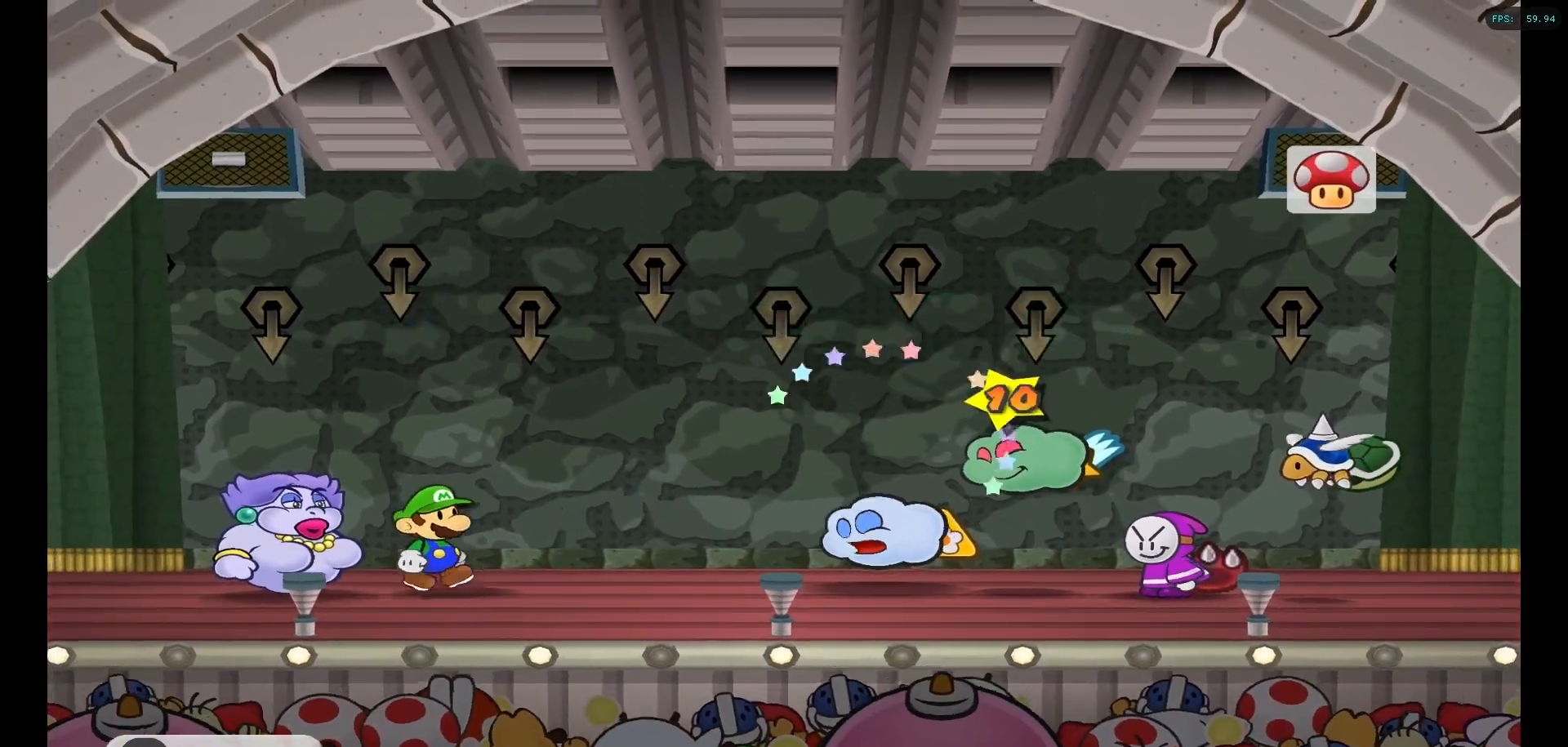
{"buttons": ["Y"], "left_stick": "center", "right_stick": "center", "events": [[333, "Y", "down"]]}
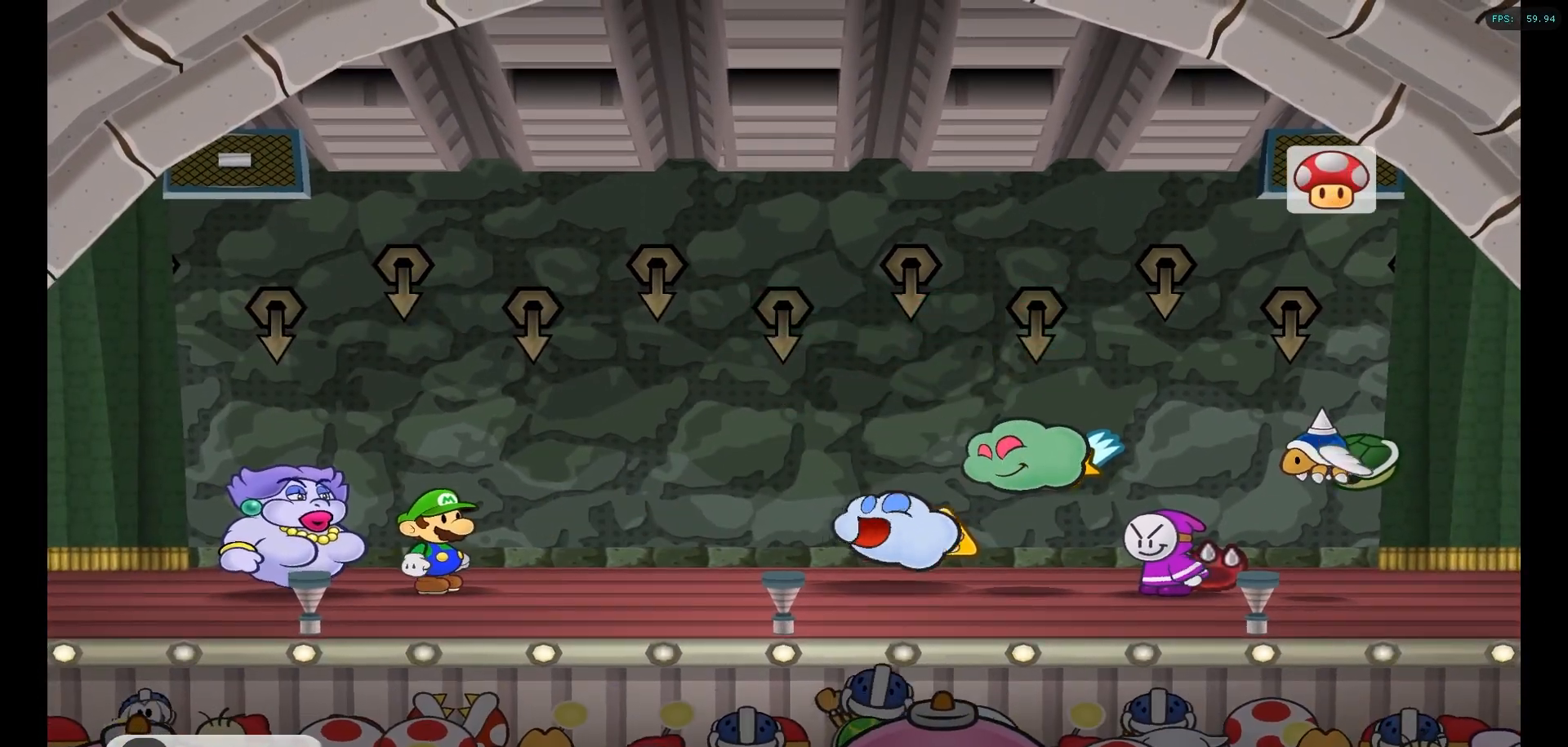
{"buttons": [], "left_stick": "center", "right_stick": "center", "events": [[17, "Y", "up"]]}
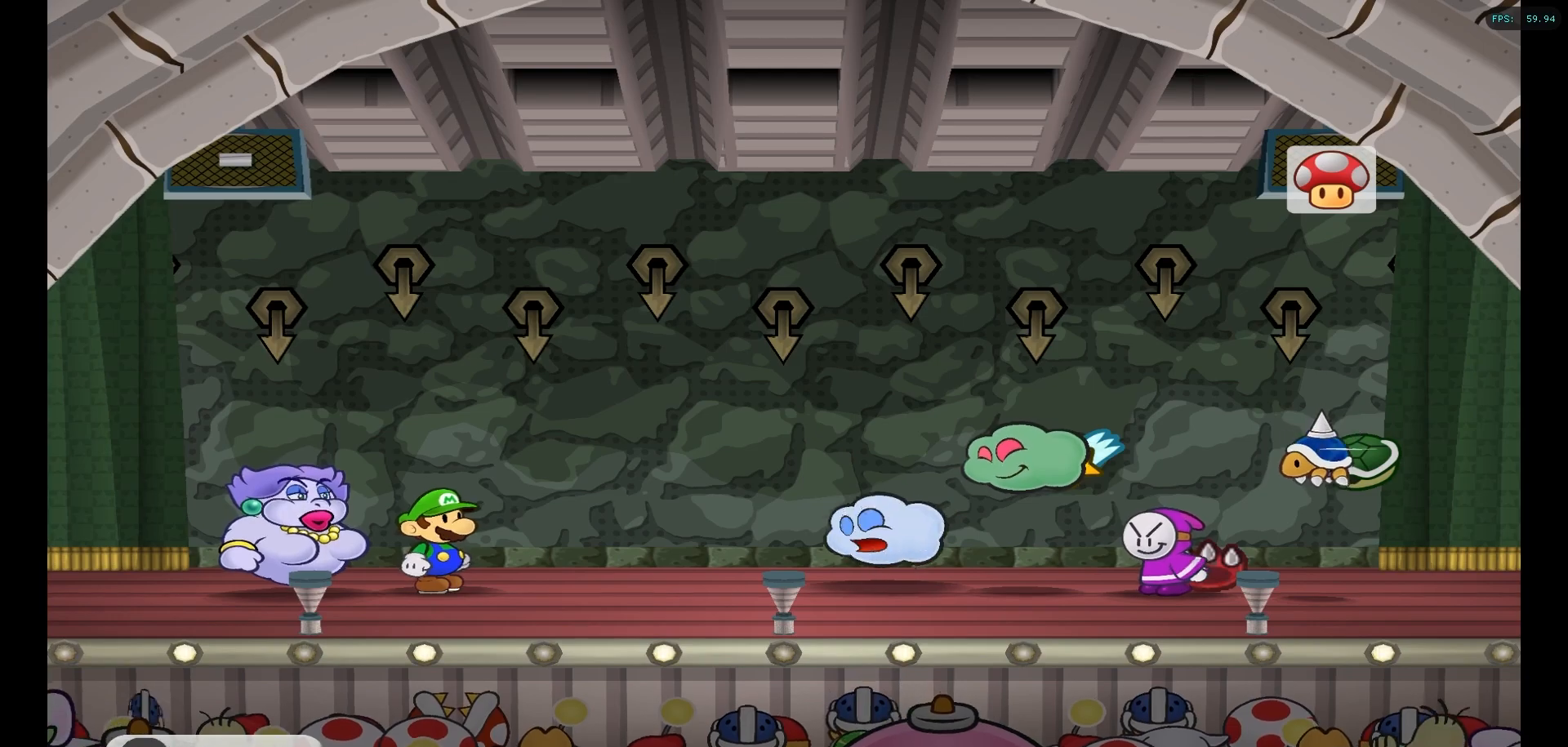
{"buttons": [], "left_stick": "center", "right_stick": "center", "events": []}
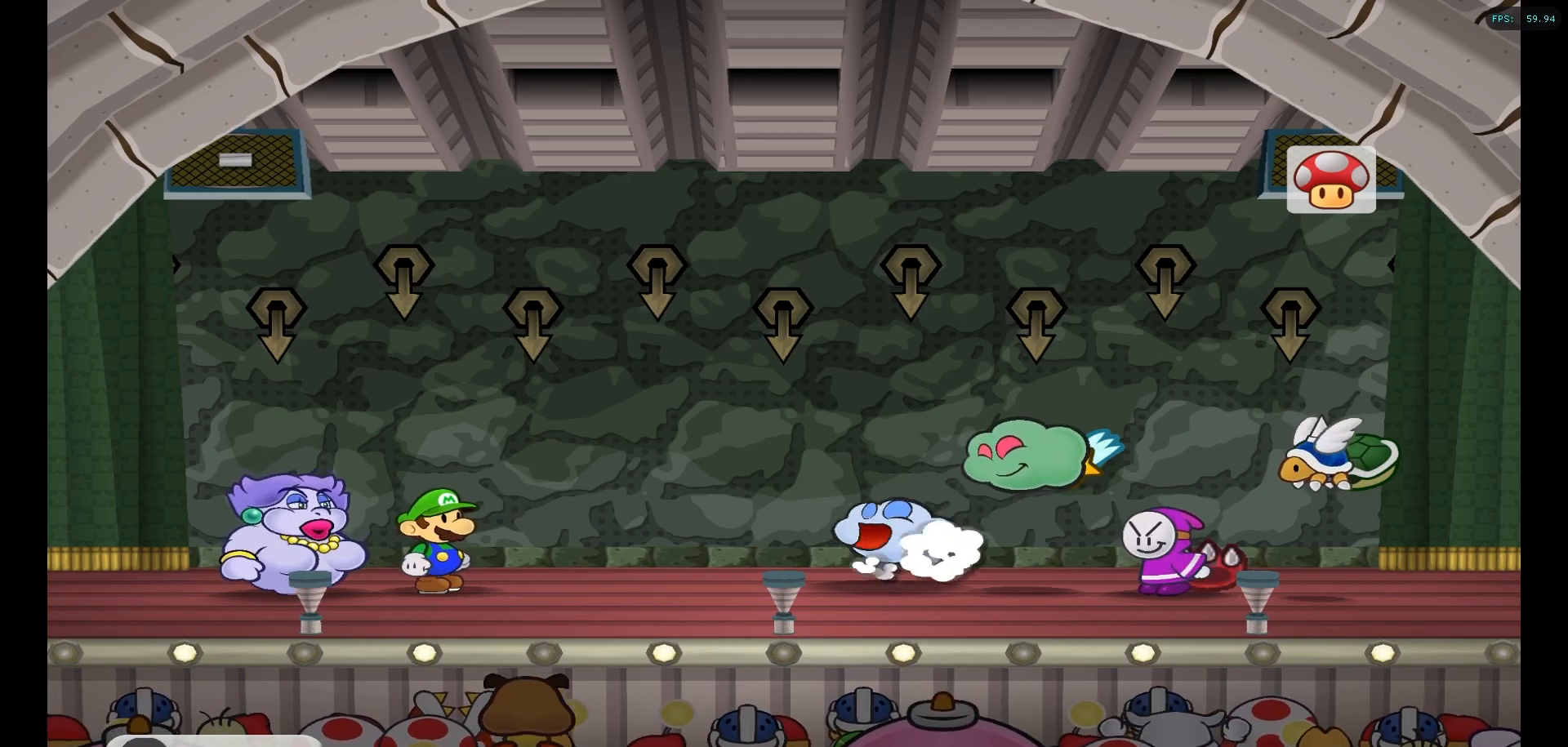
{"buttons": [], "left_stick": "center", "right_stick": "center", "events": []}
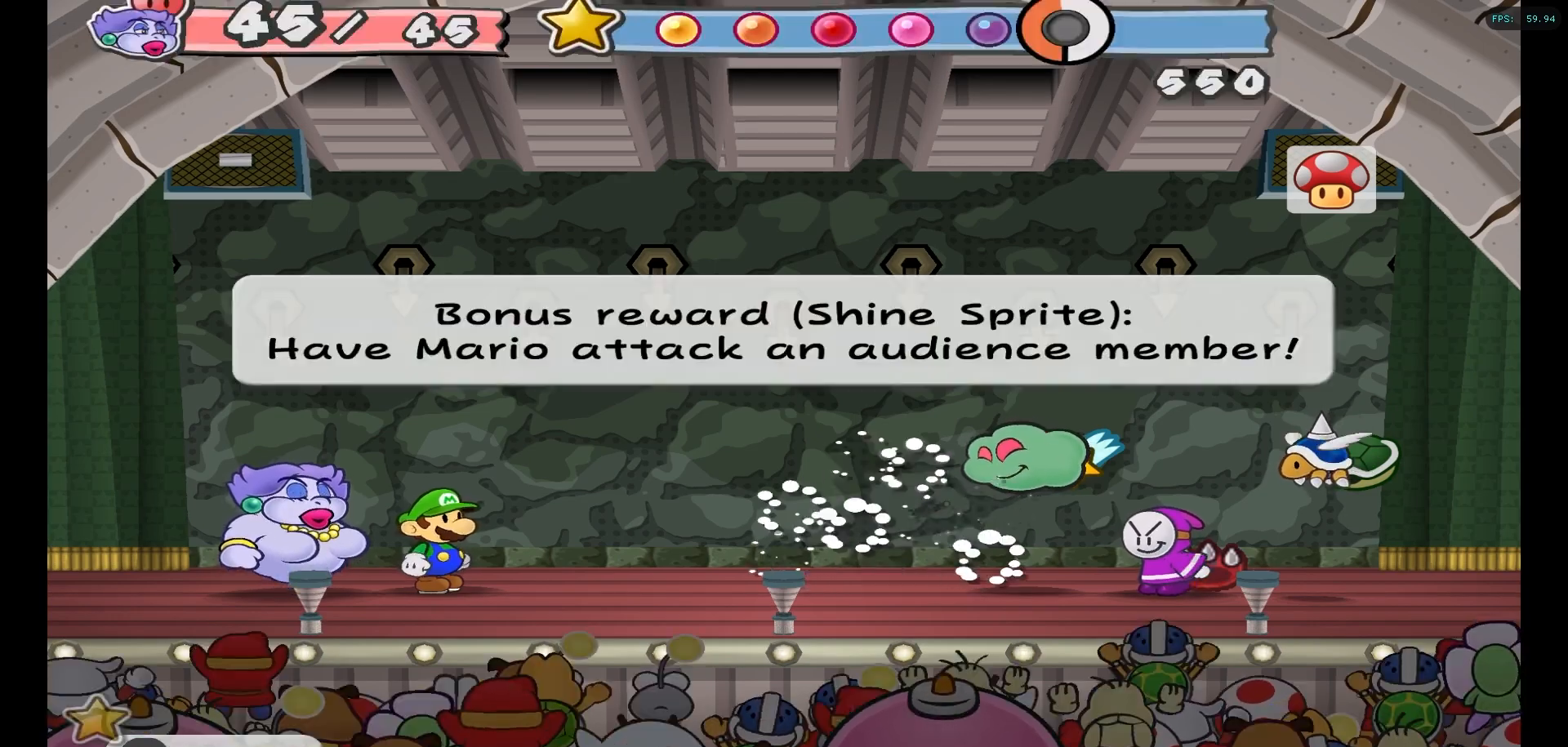
{"buttons": ["Y"], "left_stick": "center", "right_stick": "center", "events": [[500, "Y", "down"]]}
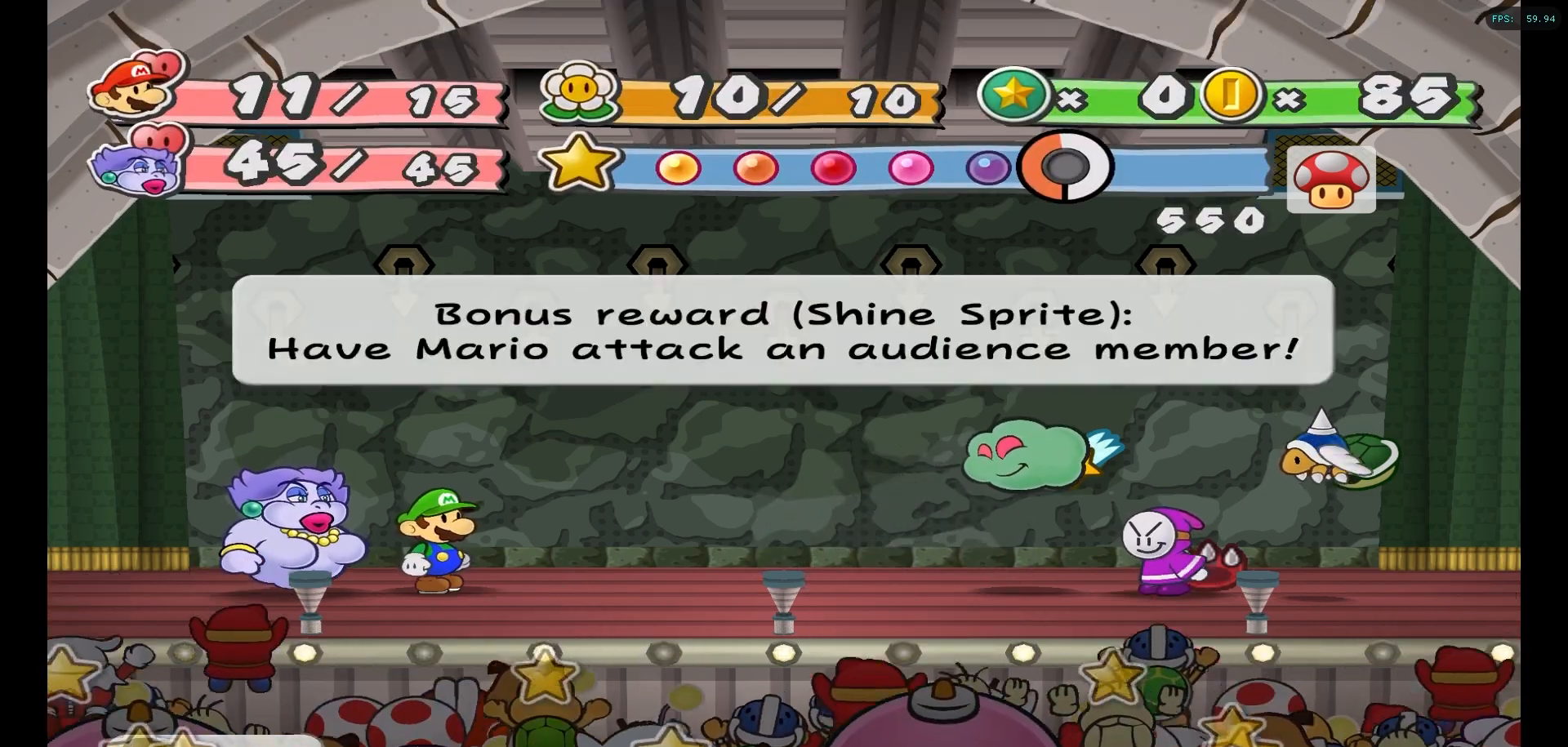
{"buttons": [], "left_stick": "center", "right_stick": "center", "events": [[150, "Y", "up"]]}
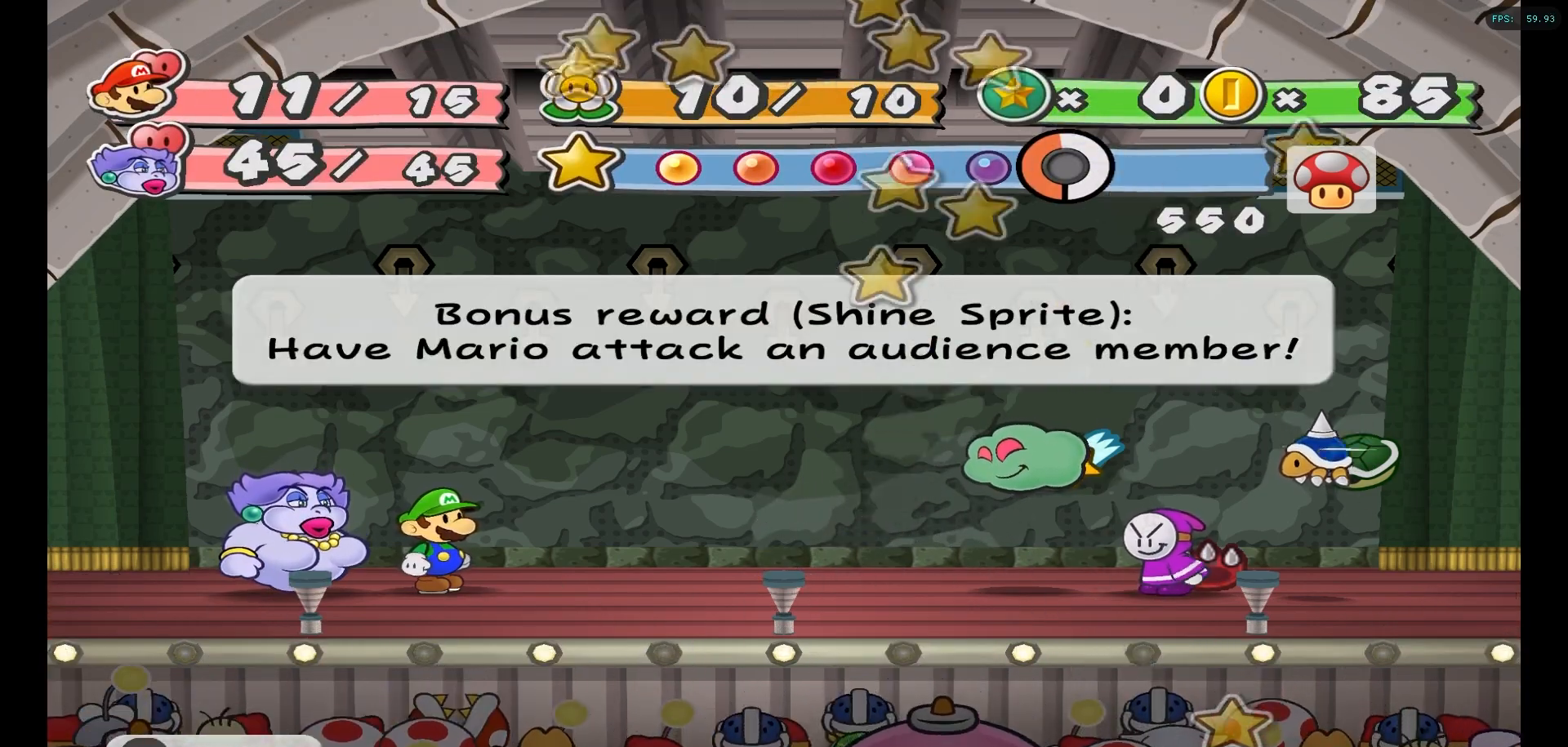
{"buttons": [], "left_stick": "center", "right_stick": "center", "events": []}
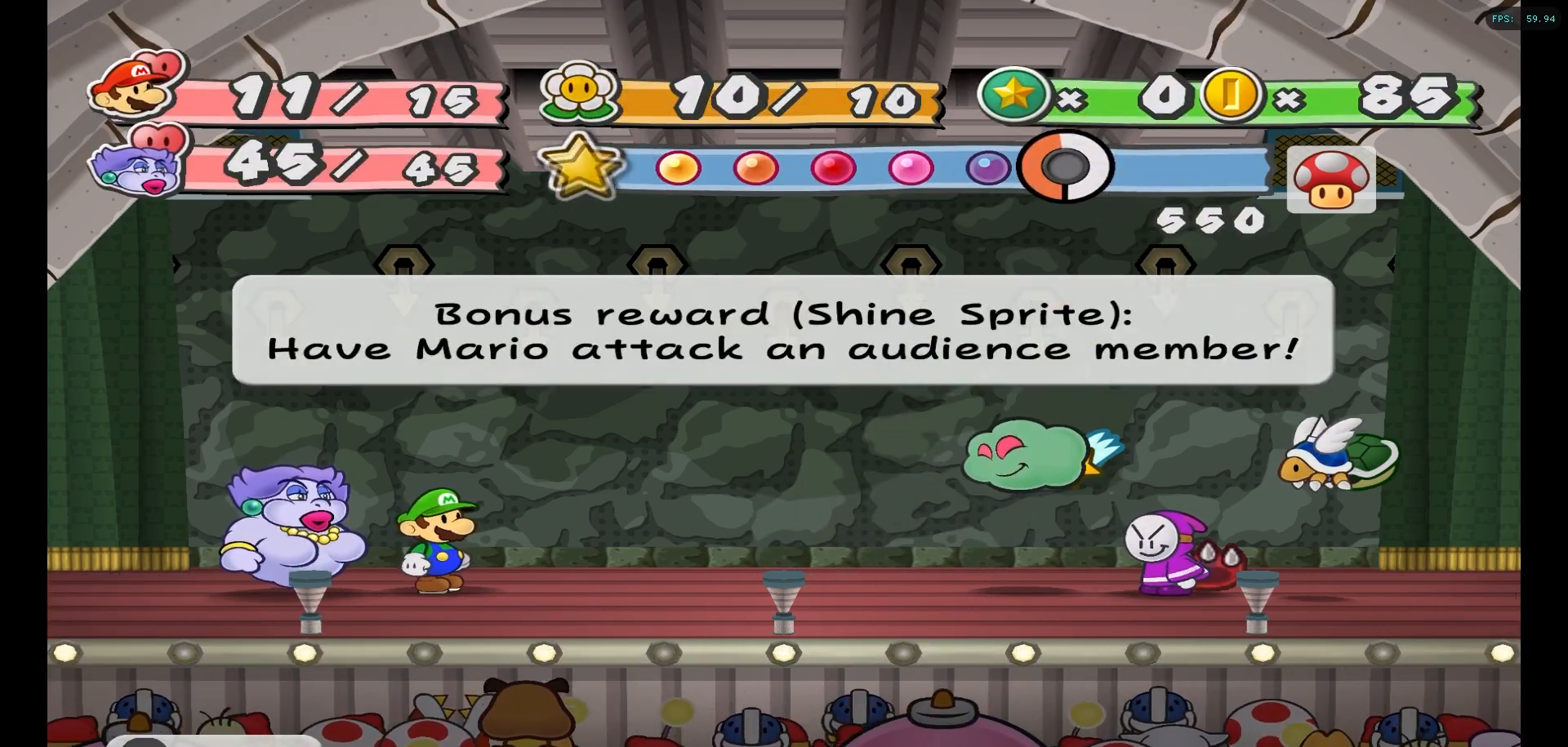
{"buttons": [], "left_stick": "center", "right_stick": "center", "events": []}
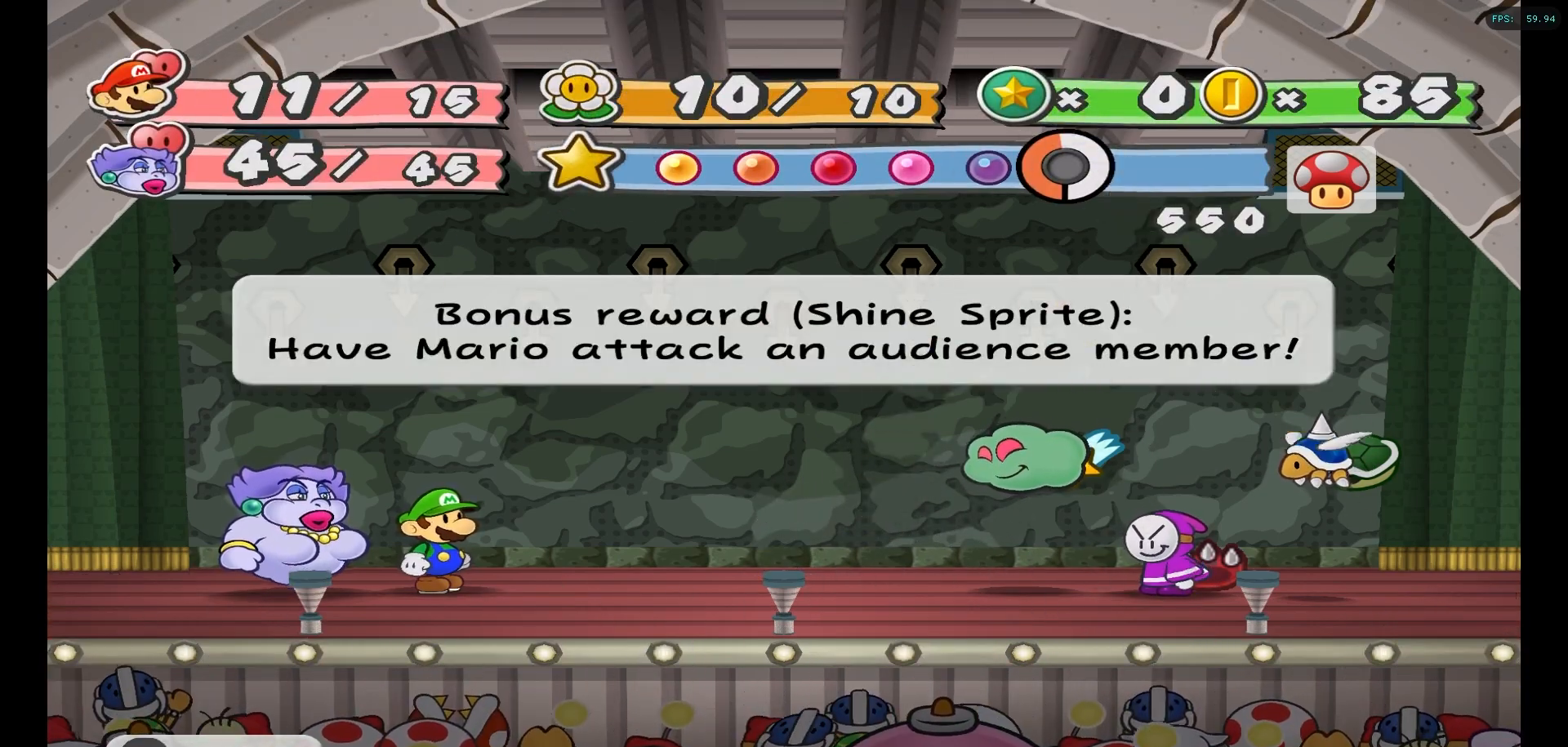
{"buttons": [], "left_stick": "center", "right_stick": "center", "events": []}
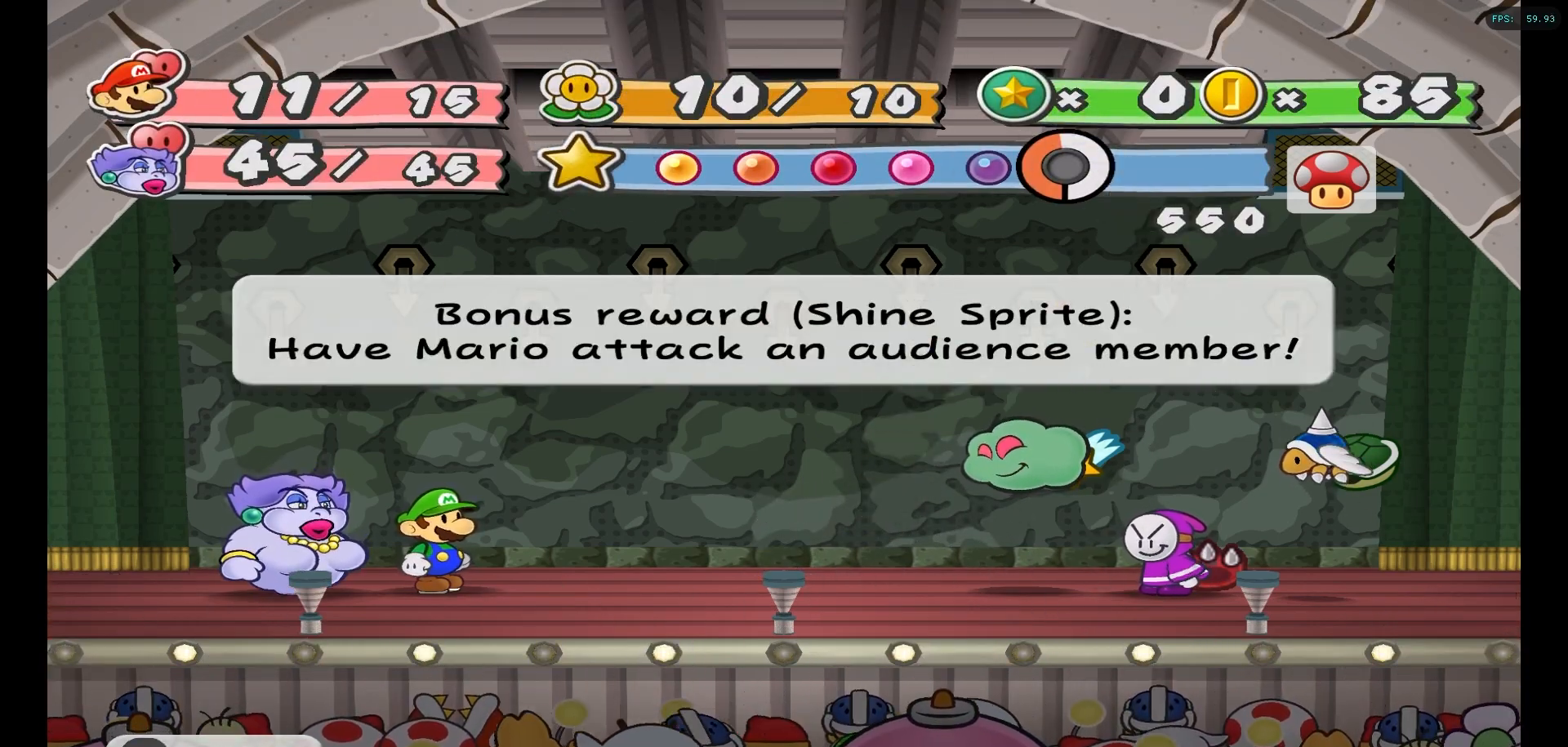
{"buttons": [], "left_stick": "center", "right_stick": "center", "events": [[267, "X", "down"], [383, "X", "up"]]}
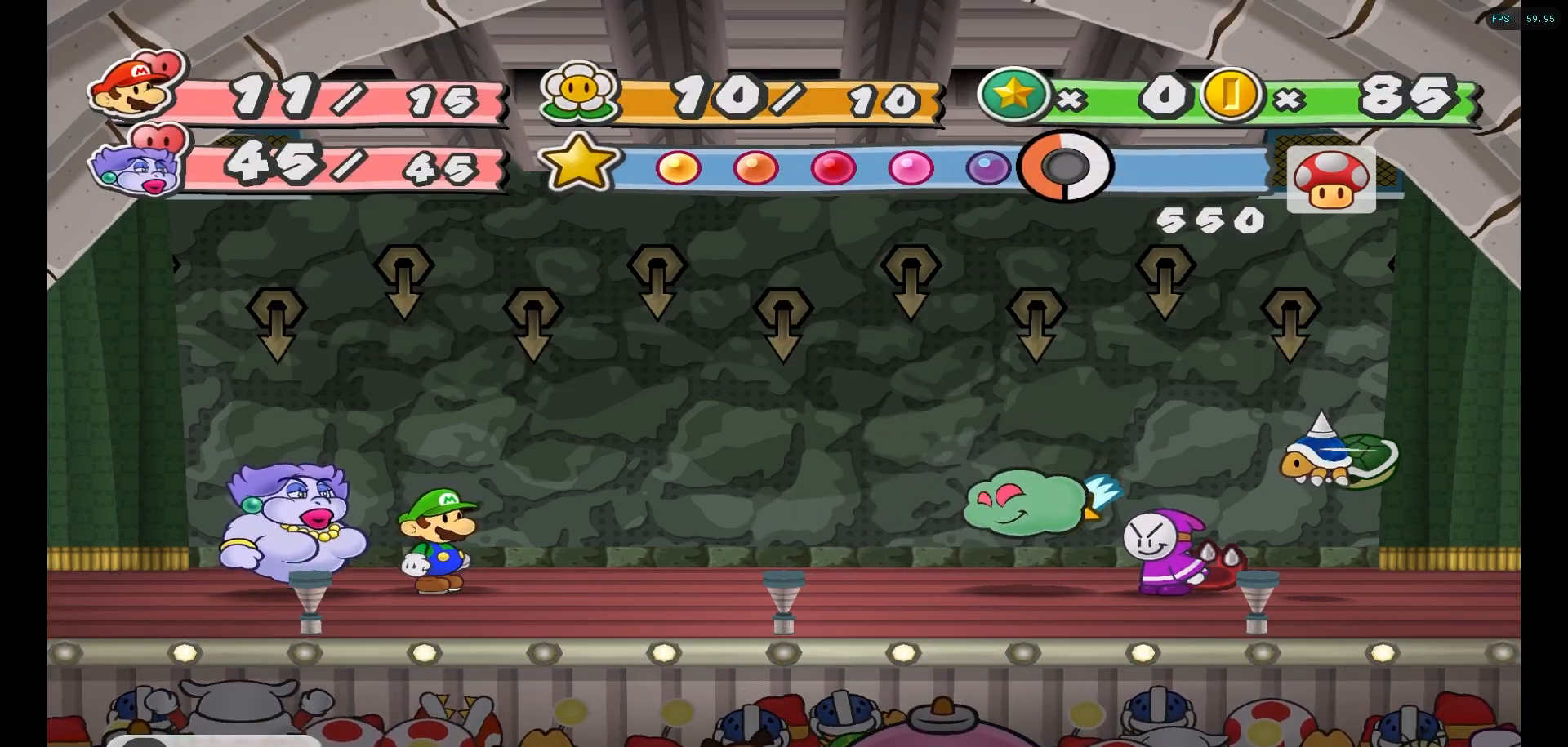
{"buttons": [], "left_stick": "center", "right_stick": "center", "events": []}
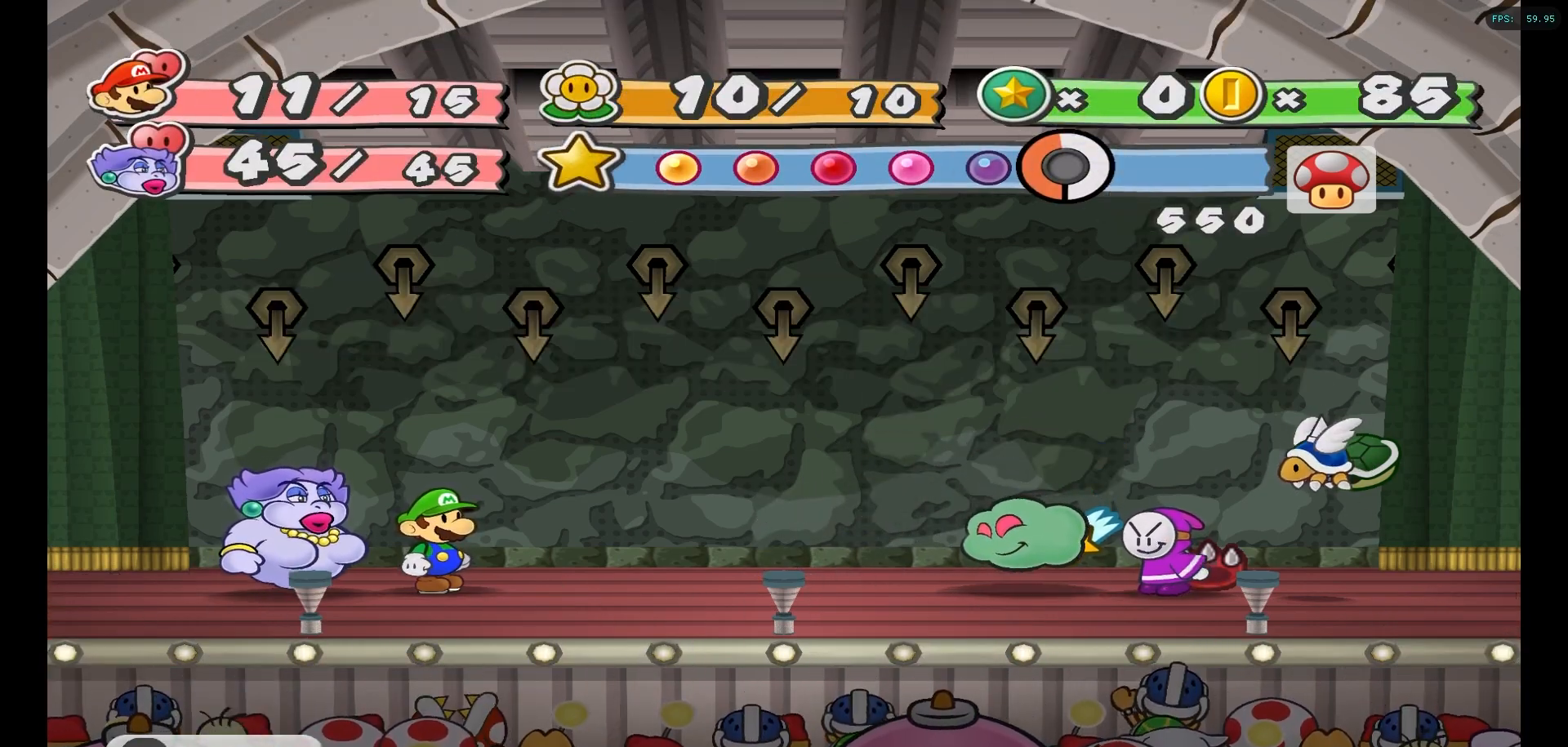
{"buttons": [], "left_stick": "center", "right_stick": "center", "events": []}
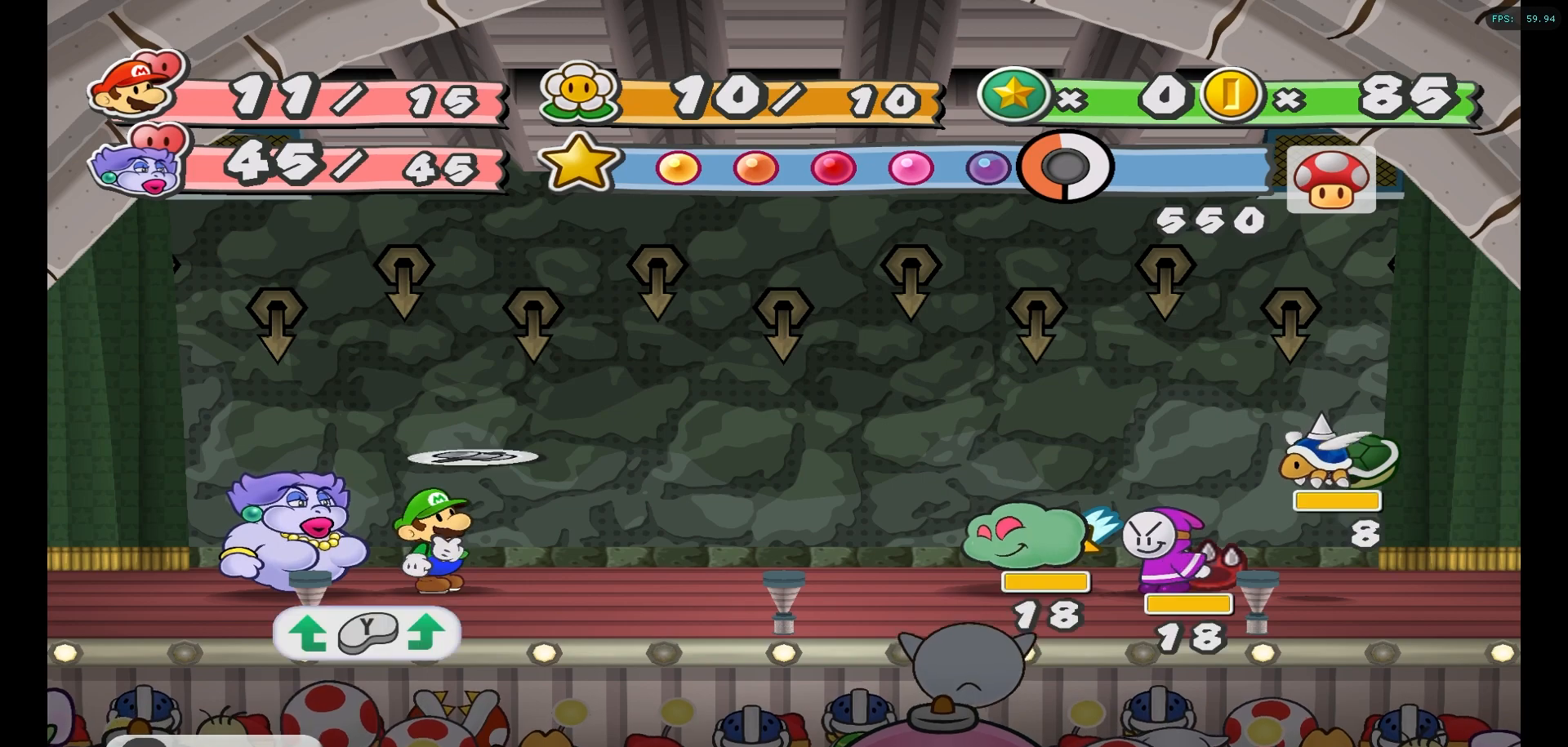
{"buttons": [], "left_stick": "center", "right_stick": "center", "events": [[167, "Y", "down"], [250, "Y", "up"]]}